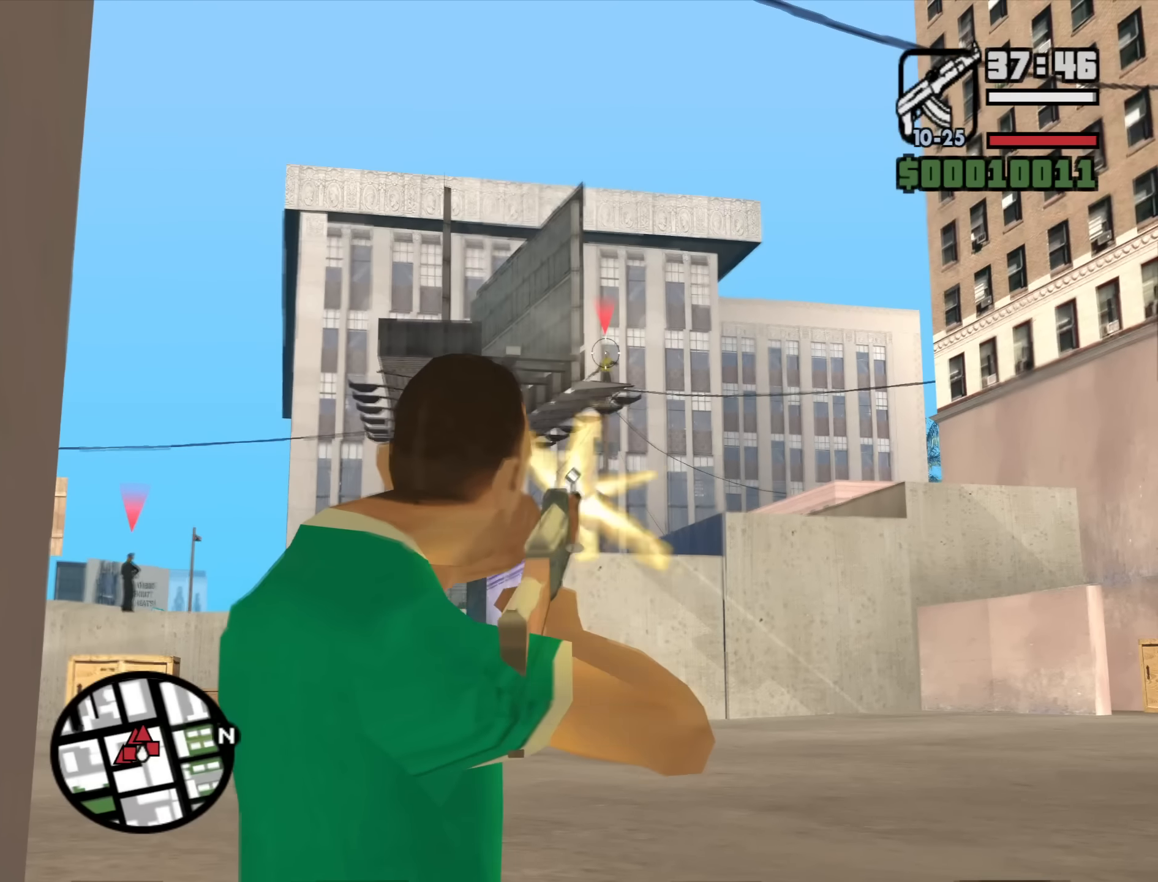
Gameplay with keyboard and mouse; each line is a JSON object with the keys and mouse buttons held at the frame after it. "events" lists presses ("down") and releases ("up") of "1", "2", "3", "4", "5", "6", "a", "alt", "b", "c", "ctrl", "d", "down", "e", "escape", "f", "f1", "f2", "f3", "g", "h", "left", "n", "num2", "num8", "q", "r", "right", "s", "shift", "space", "t", "tab", "up", "v", "w", "x", "y", "z", "mouse_left", "mouse_middle", "mouse_right", "mouse_wheel_up" and "mouse_wheel_down" between this image and that frame as [ms after this image, input, new state], when the widget could be followed in between. "mouse_left", "mouse_middle", "mouse_right", "mouse_wheel_up", "mouse_wheel_down" = the "left", "middle", "right", "wheel_up", "wheel_down" buttons of the "mouse" list. No other keys are recorded. Mouse movement is not recorded.
{"keys": [], "mouse": ["right"], "events": [[33, "mouse_left", "up"], [400, "mouse_left", "down"], [500, "mouse_left", "up"]]}
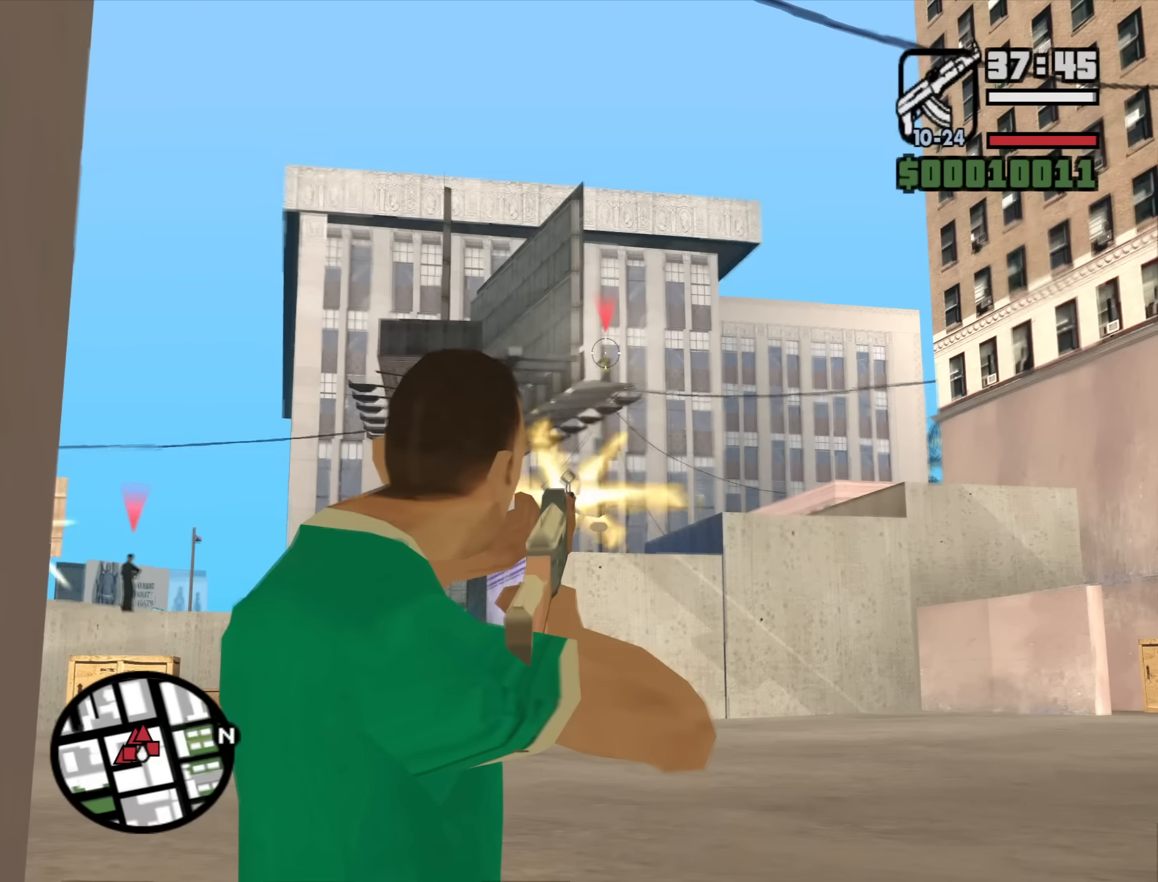
{"keys": [], "mouse": ["right"], "events": []}
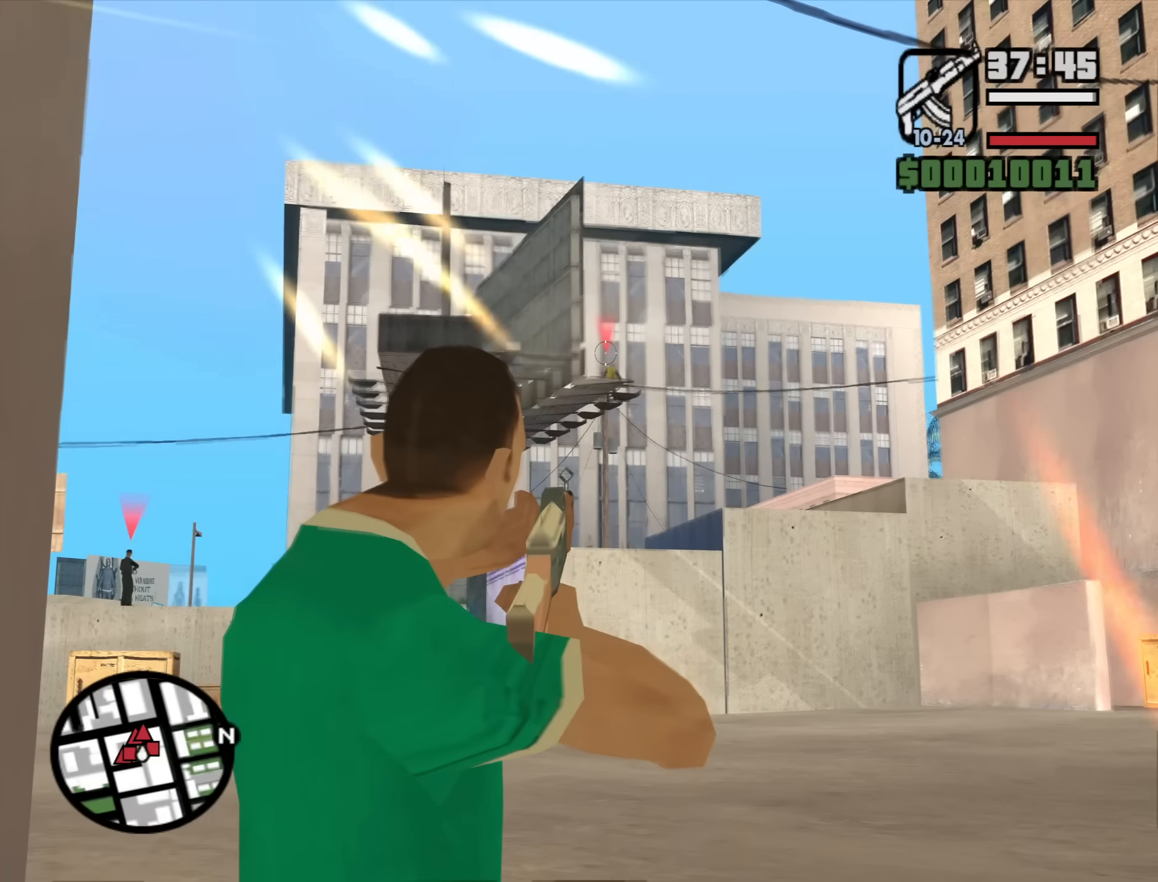
{"keys": [], "mouse": ["right"], "events": []}
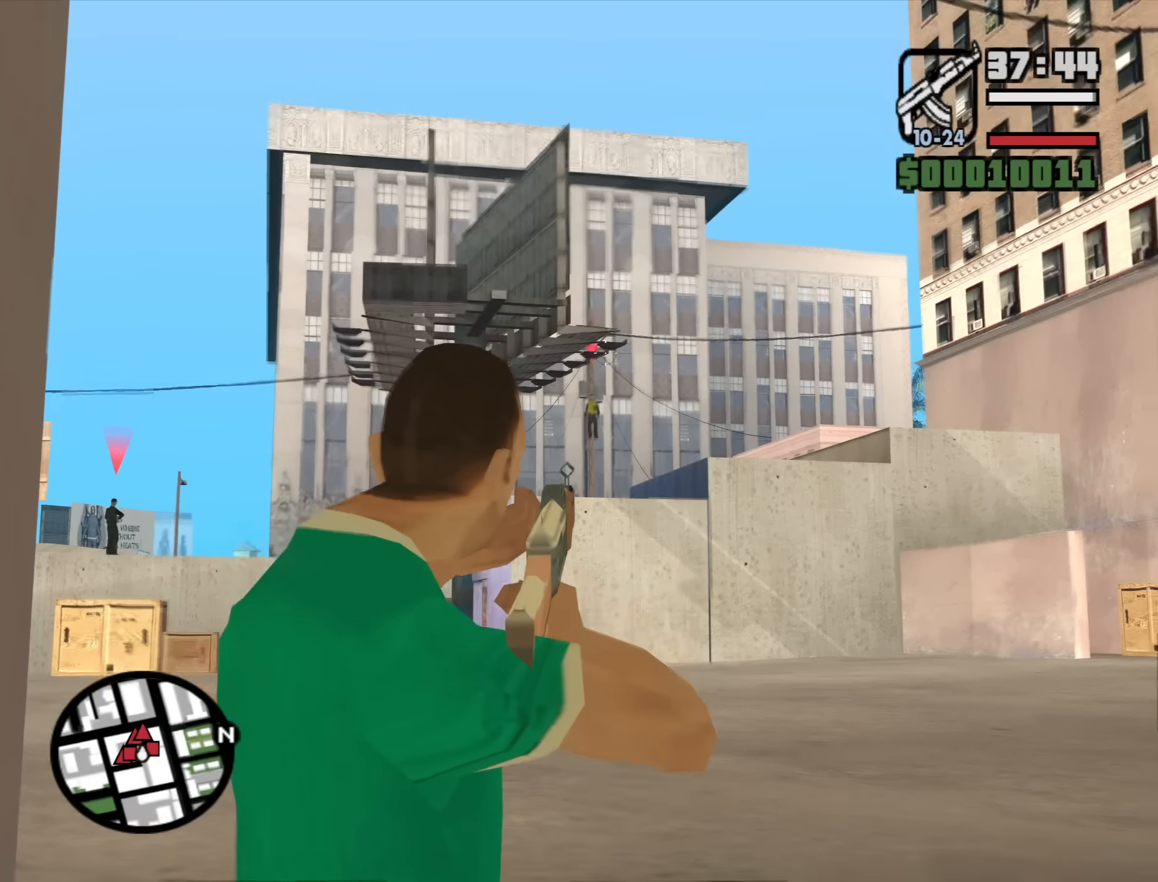
{"keys": [], "mouse": ["right"], "events": []}
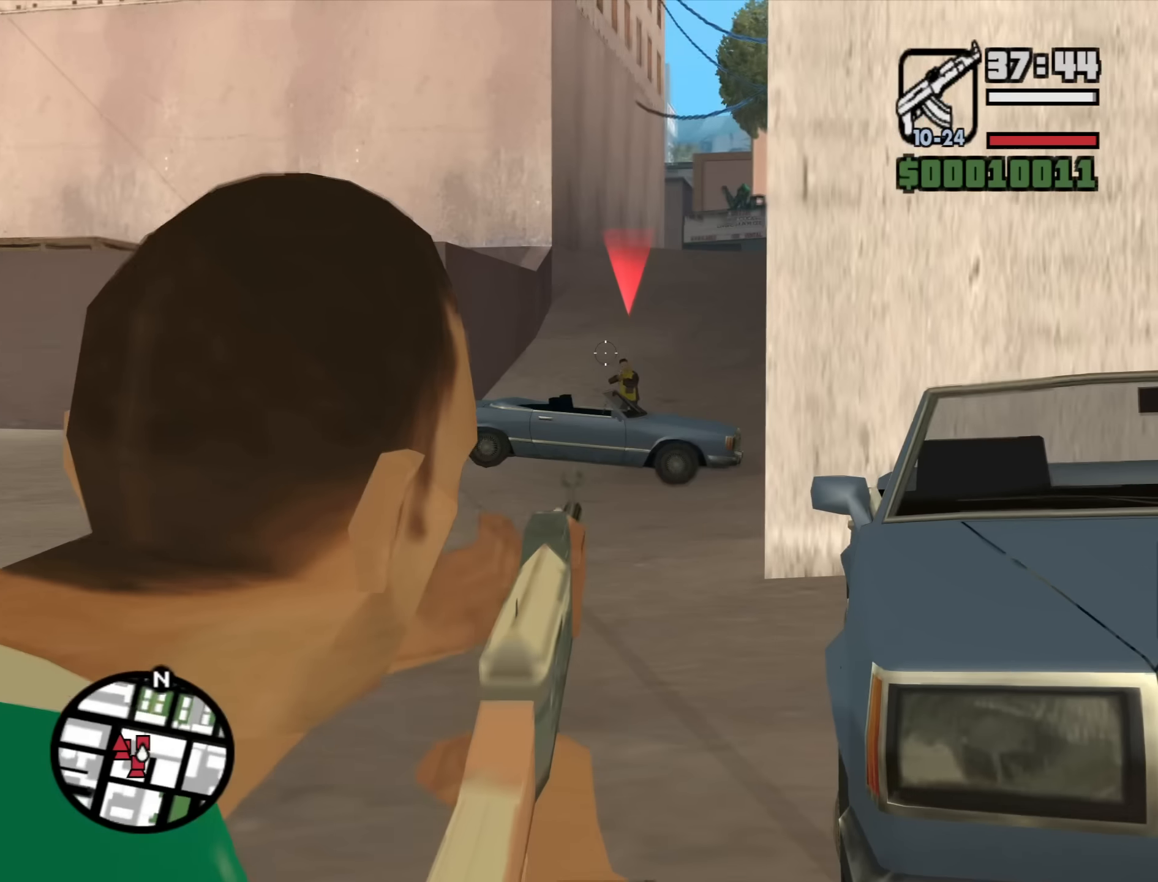
{"keys": [], "mouse": ["left", "right"], "events": [[416, "mouse_left", "down"]]}
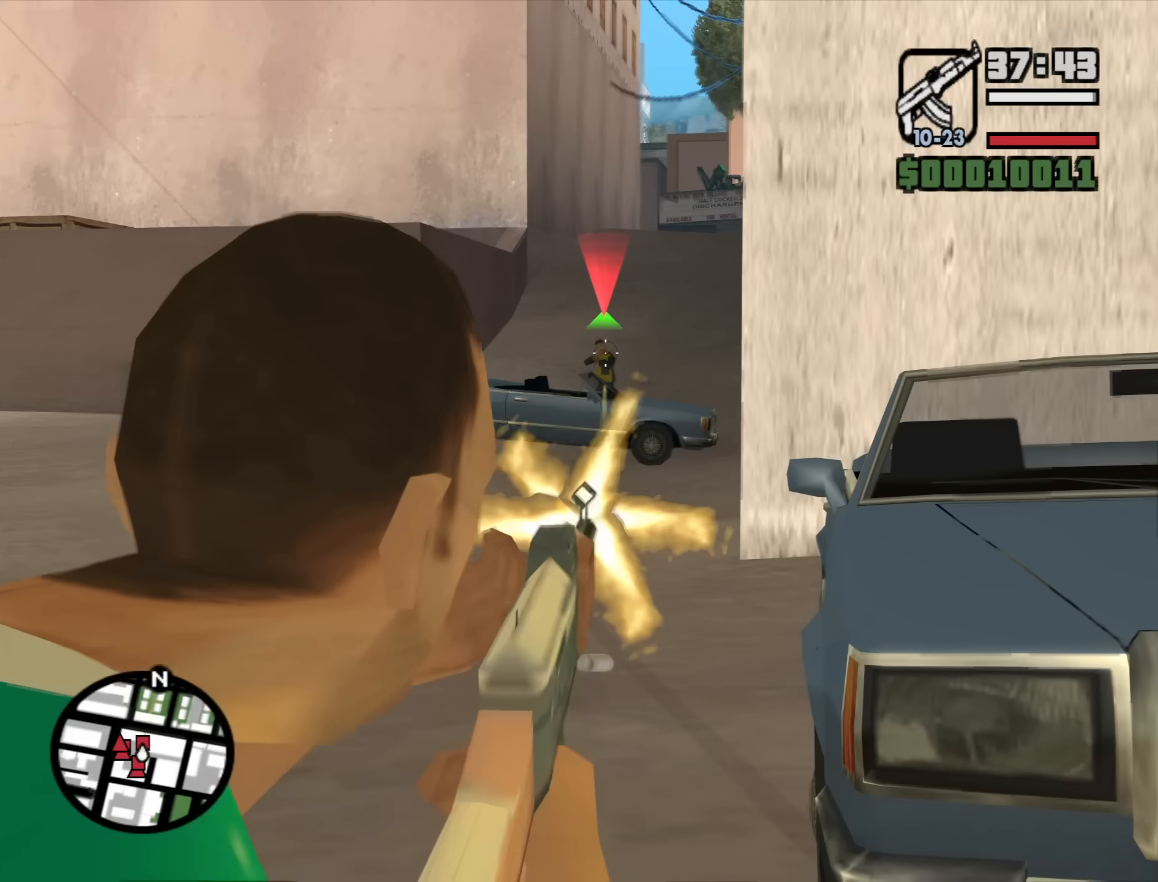
{"keys": [], "mouse": ["right"], "events": [[66, "mouse_left", "up"], [400, "mouse_left", "down"], [483, "mouse_left", "up"]]}
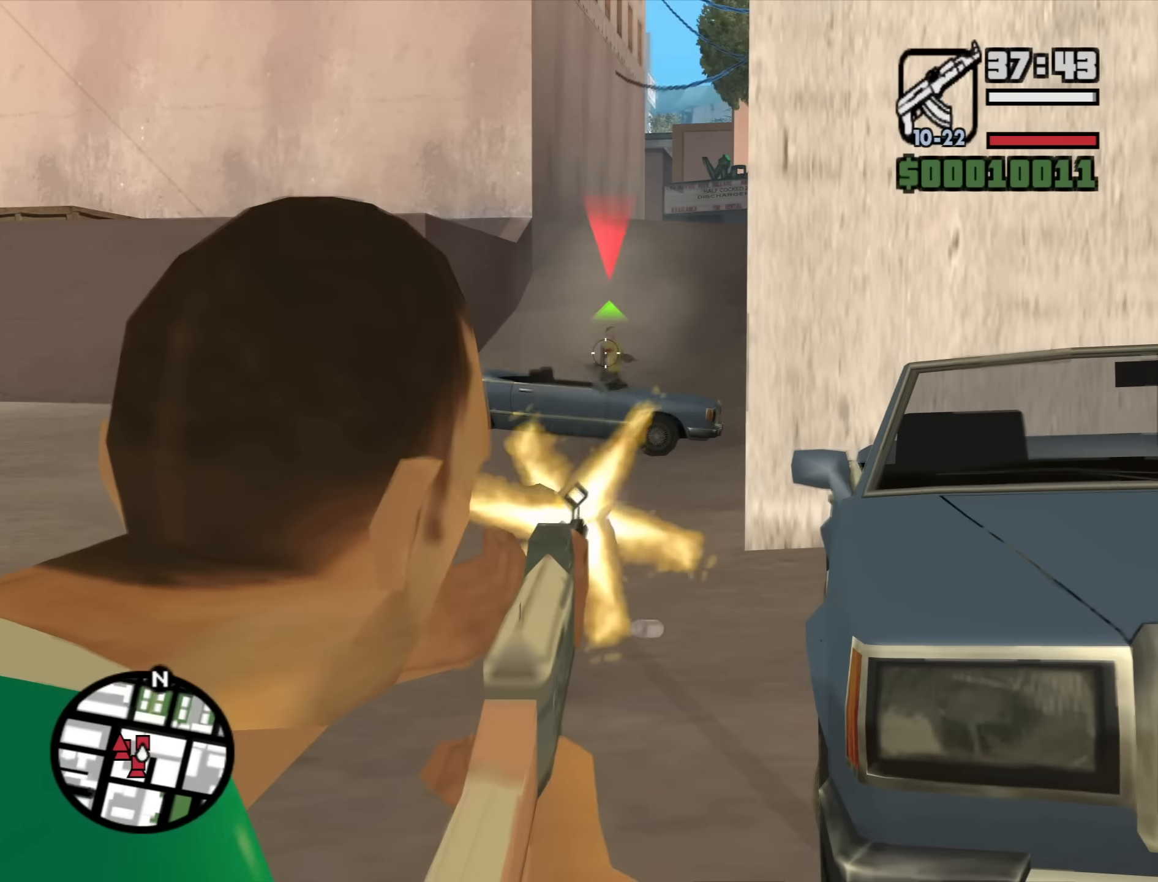
{"keys": [], "mouse": ["right"], "events": [[216, "mouse_left", "down"], [316, "mouse_left", "up"]]}
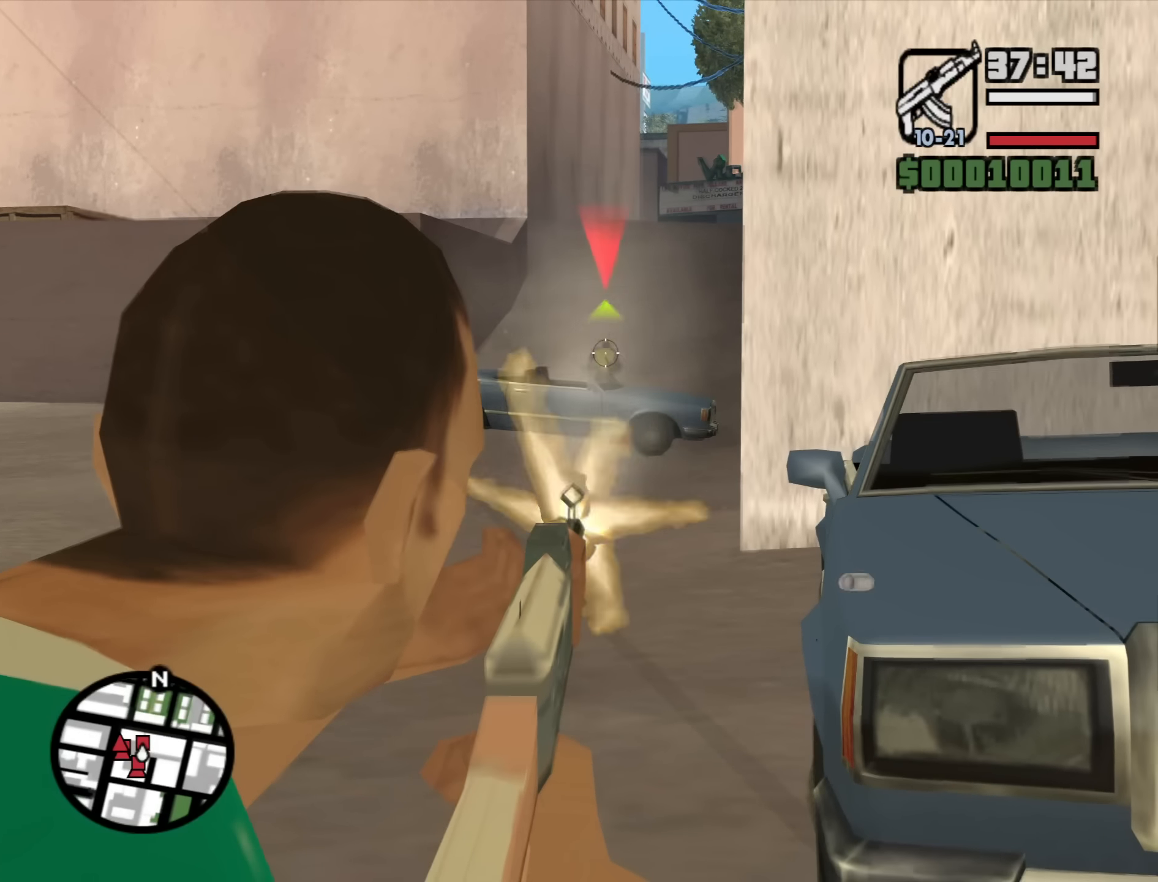
{"keys": [], "mouse": ["left", "right"], "events": [[100, "mouse_left", "down"], [183, "mouse_left", "up"], [466, "mouse_left", "down"]]}
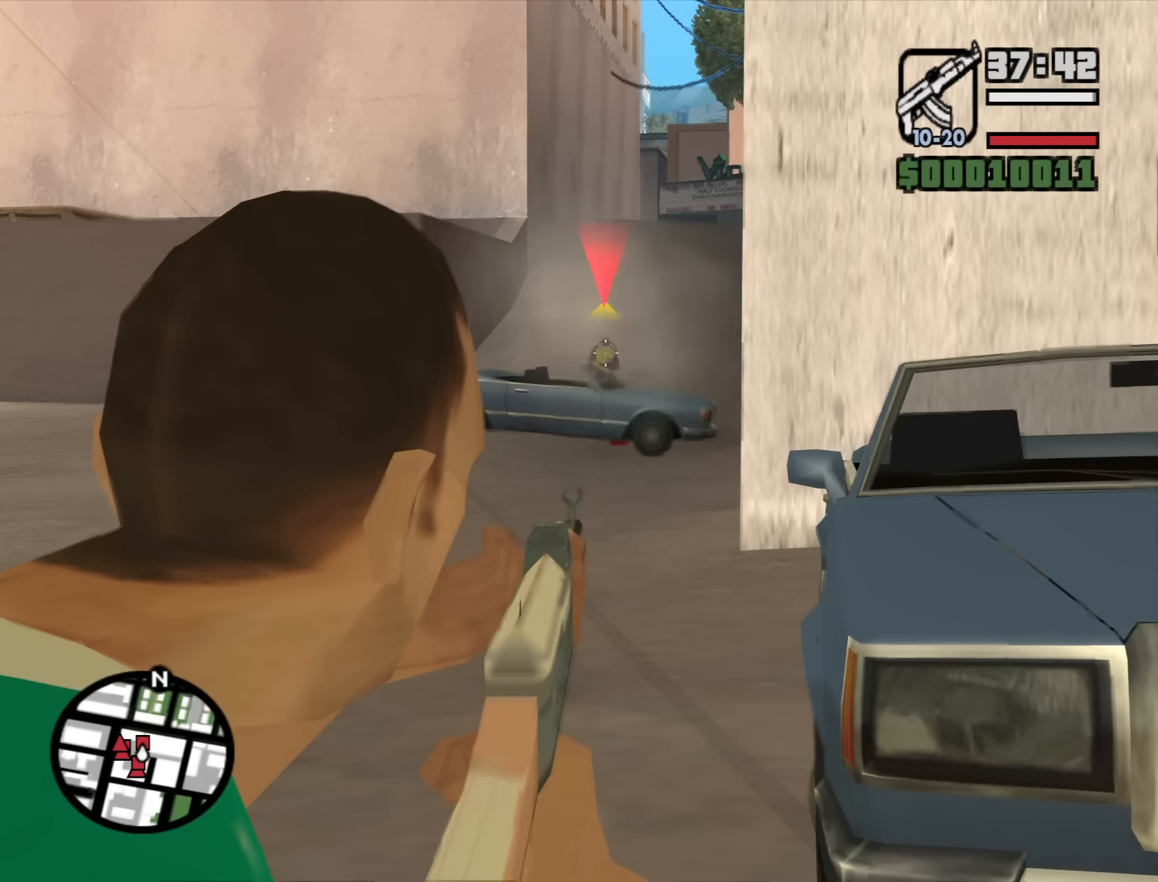
{"keys": [], "mouse": ["right"], "events": [[66, "mouse_left", "up"], [350, "mouse_left", "down"], [433, "mouse_left", "up"]]}
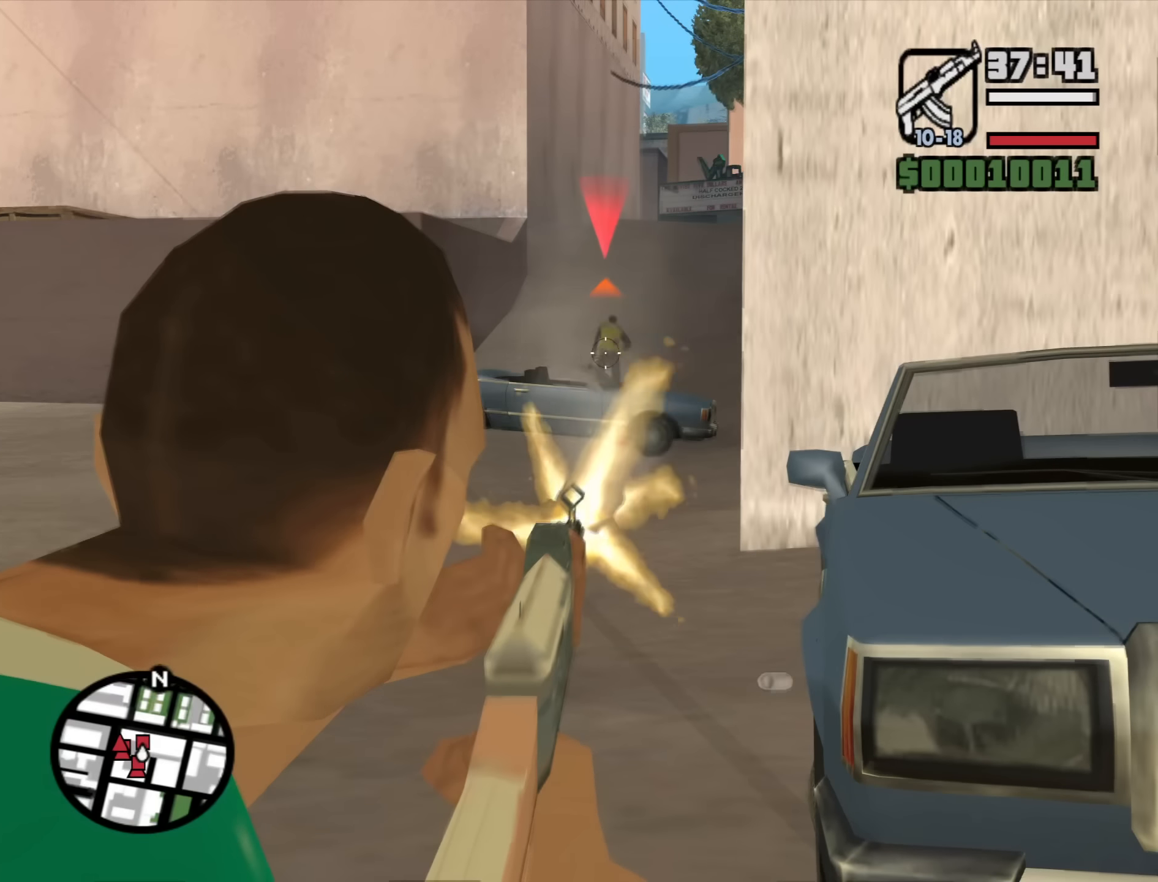
{"keys": [], "mouse": ["right"], "events": [[216, "mouse_left", "down"], [316, "mouse_left", "up"]]}
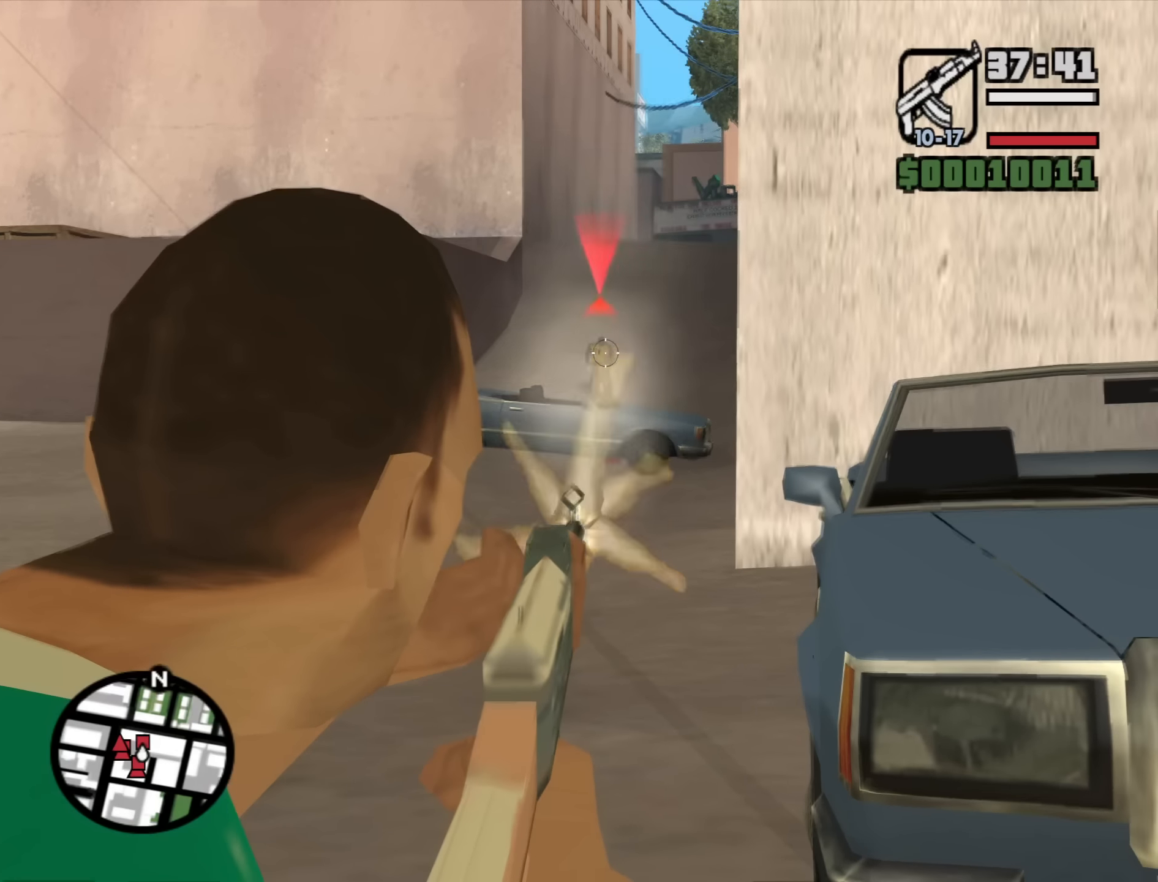
{"keys": [], "mouse": ["right"], "events": [[100, "mouse_left", "down"], [183, "mouse_left", "up"]]}
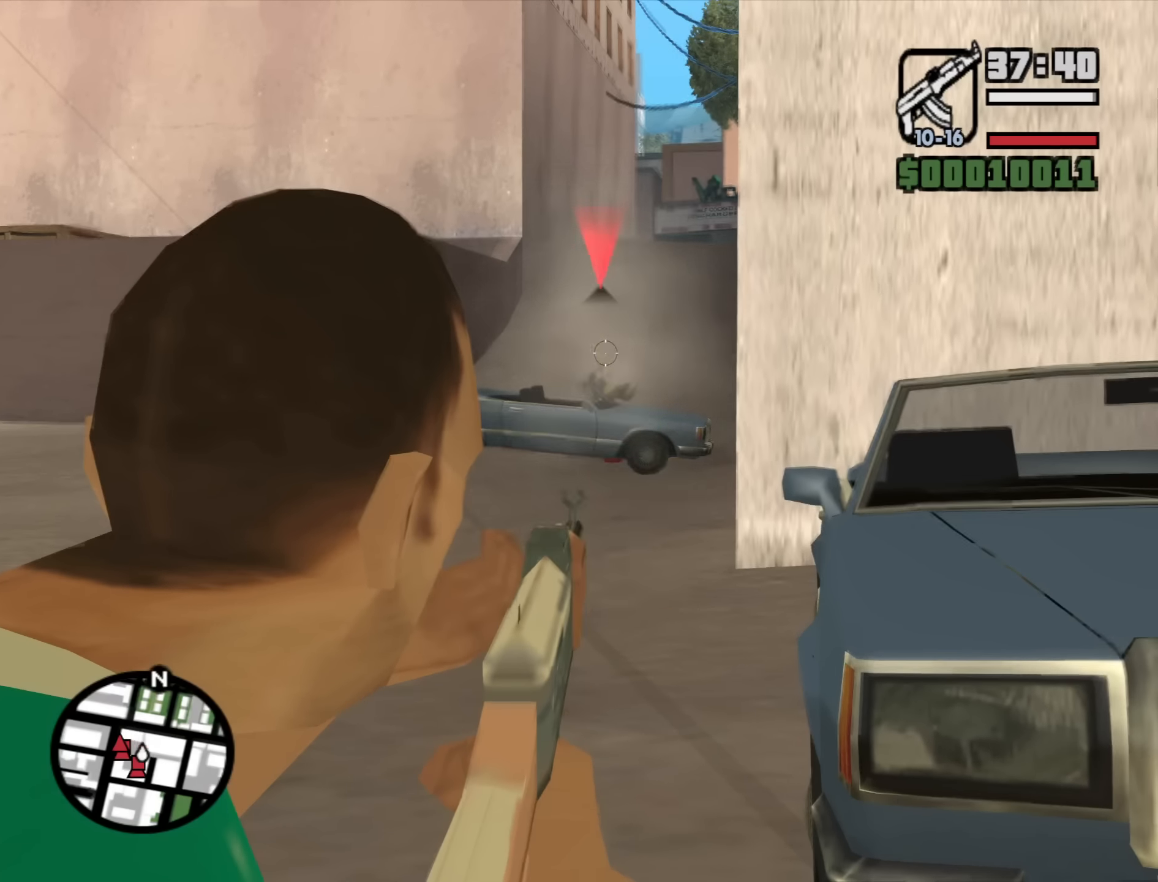
{"keys": [], "mouse": [], "events": [[16, "mouse_right", "up"], [150, "mouse_wheel_down", "down"], [200, "mouse_wheel_down", "up"], [400, "mouse_wheel_up", "down"], [433, "mouse_wheel_up", "up"]]}
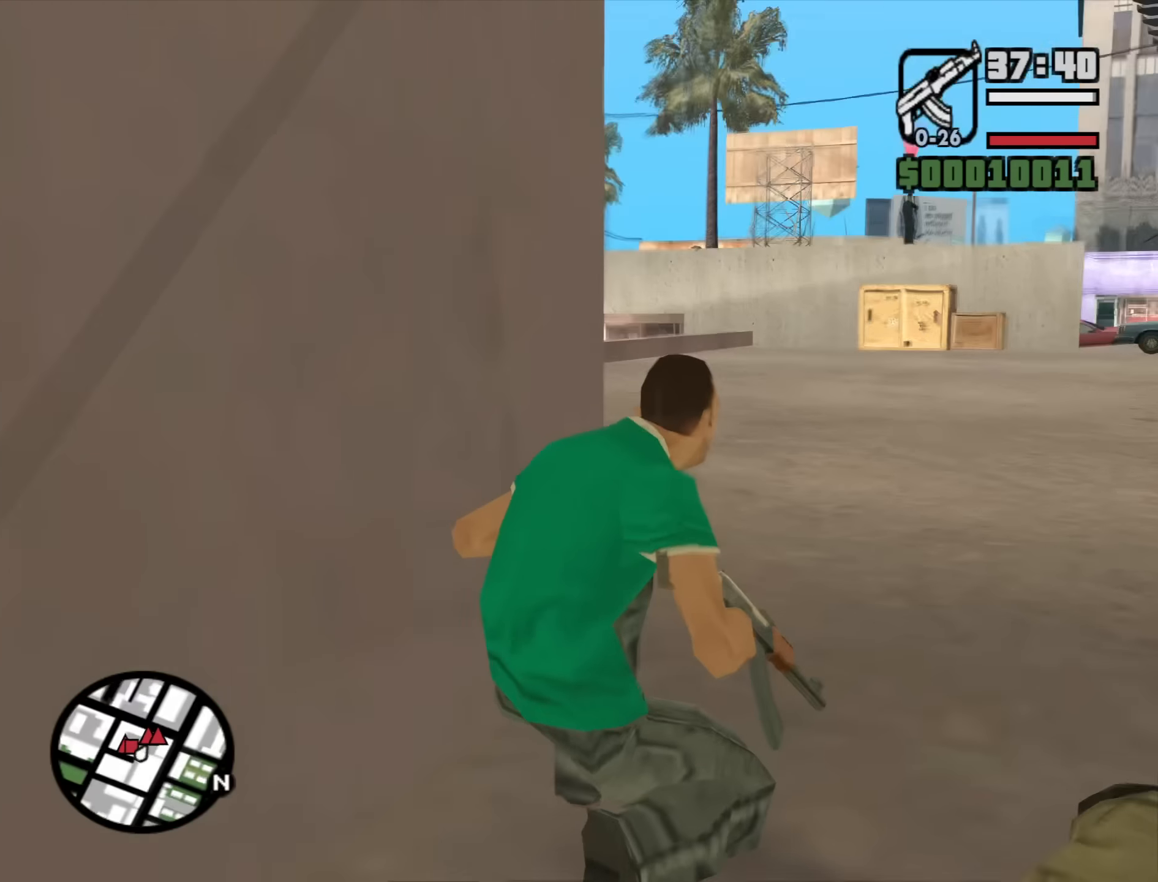
{"keys": [], "mouse": [], "events": [[166, "mouse_right", "down"], [500, "mouse_right", "up"]]}
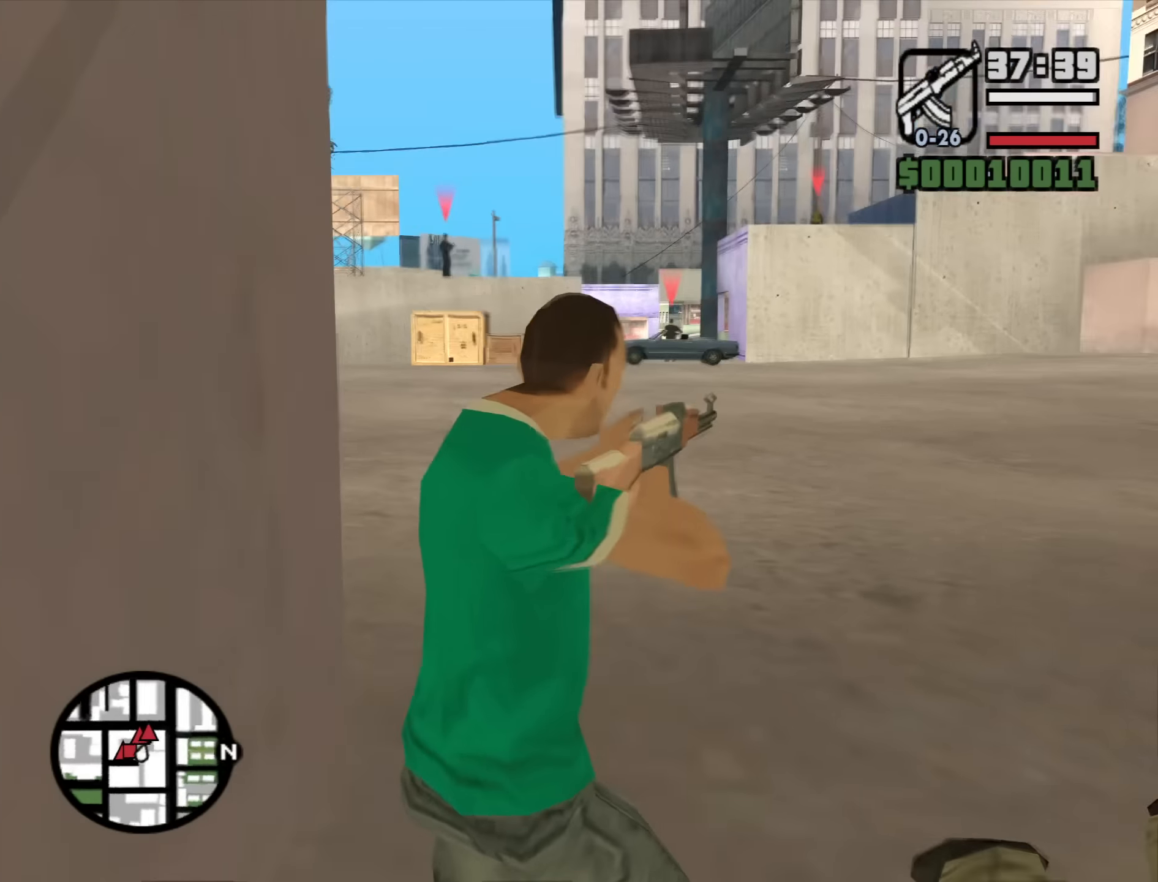
{"keys": ["space", "w"], "mouse": [], "events": [[100, "c", "down"], [150, "mouse_wheel_down", "down"], [183, "mouse_wheel_down", "up"], [283, "c", "up"], [283, "w", "down"], [466, "space", "down"]]}
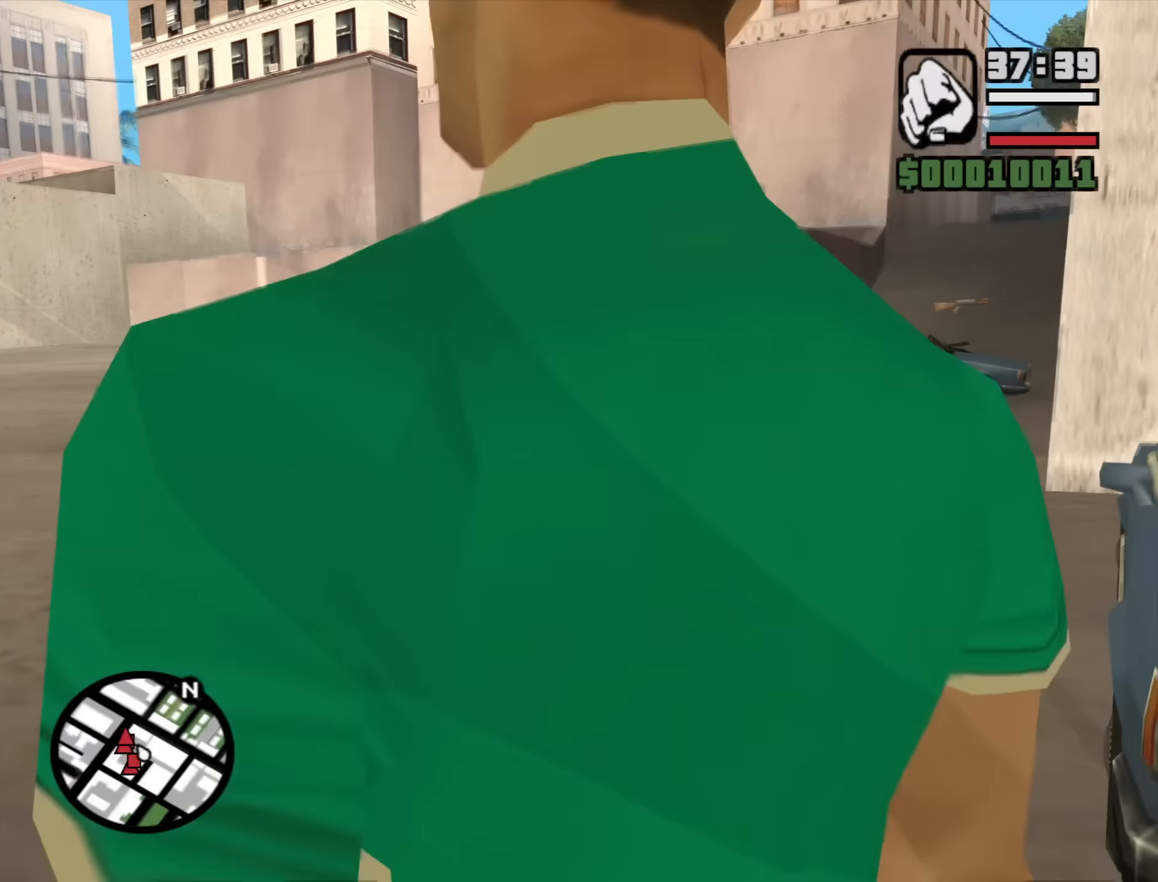
{"keys": ["w"], "mouse": [], "events": [[66, "space", "up"], [200, "space", "down"], [250, "space", "up"], [350, "space", "down"], [433, "space", "up"]]}
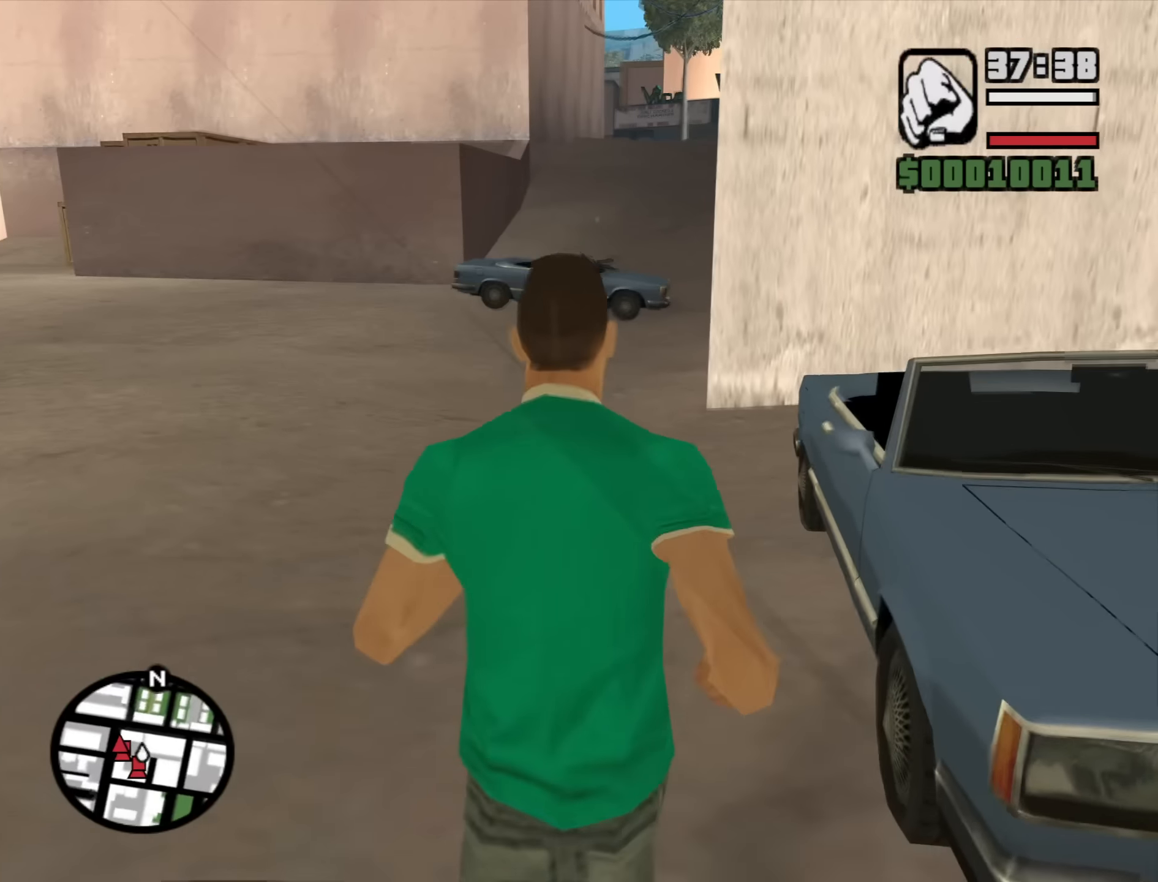
{"keys": ["space", "w"], "mouse": [], "events": [[33, "space", "down"], [83, "space", "up"], [166, "space", "down"], [216, "space", "up"], [366, "space", "down"], [416, "space", "up"], [500, "space", "down"]]}
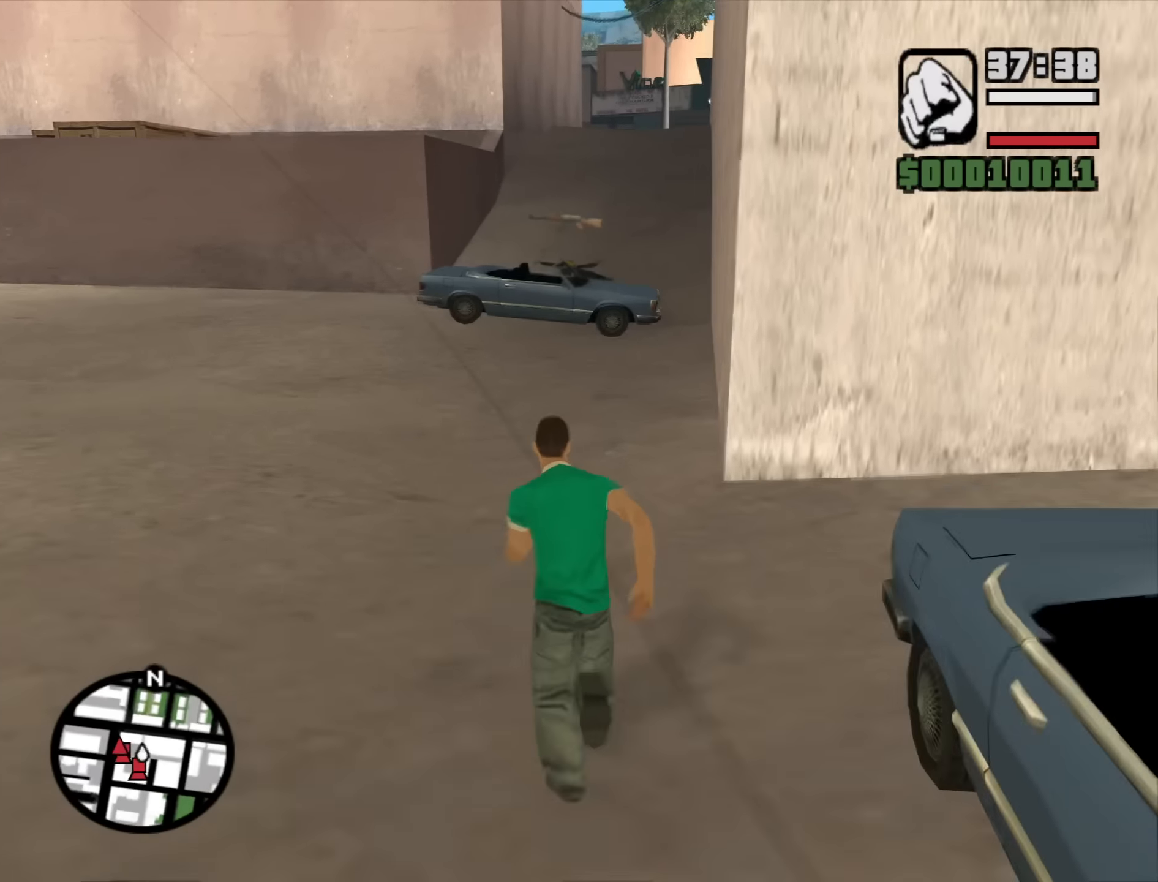
{"keys": ["w"], "mouse": [], "events": [[100, "space", "up"], [183, "space", "down"], [233, "space", "up"], [383, "space", "down"], [416, "space", "up"]]}
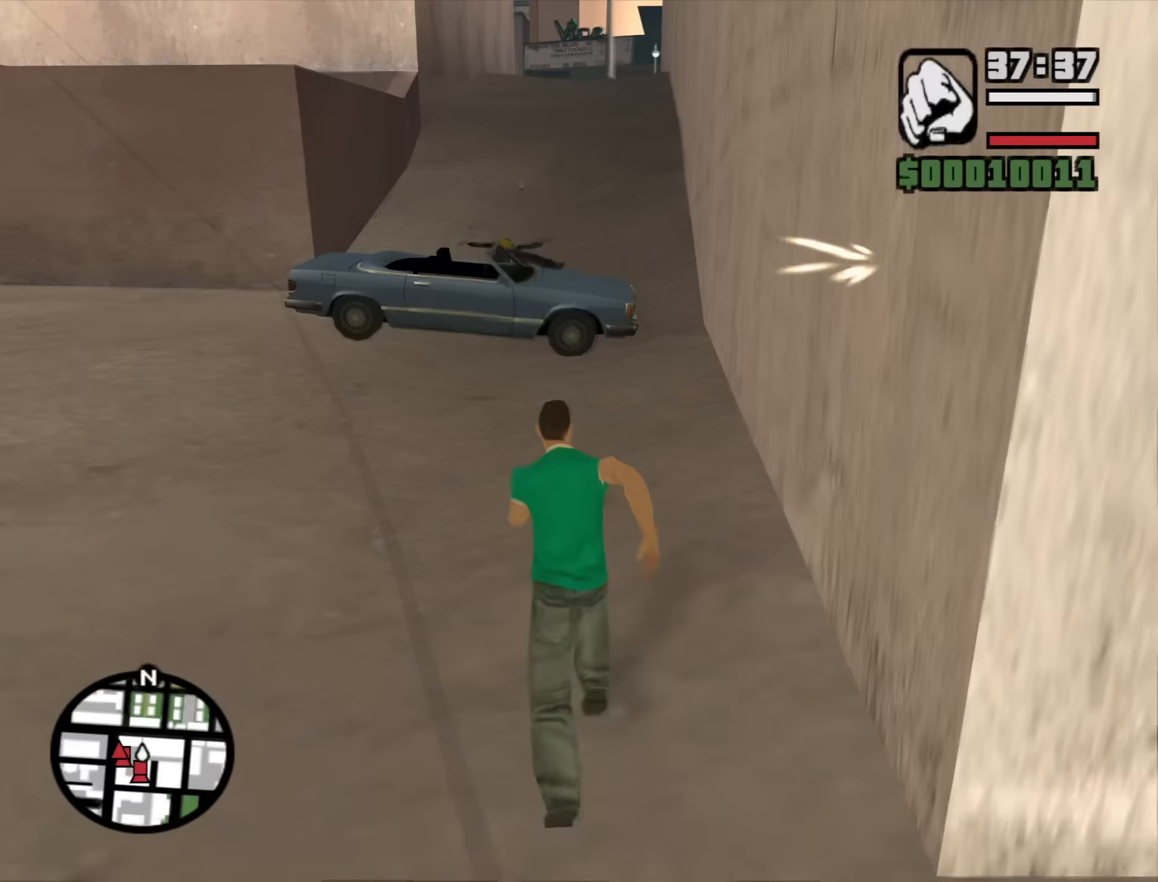
{"keys": ["space", "w"], "mouse": [], "events": [[66, "space", "down"], [116, "space", "up"], [200, "space", "down"], [250, "shift", "down"], [300, "space", "up"], [433, "shift", "up"], [433, "space", "down"]]}
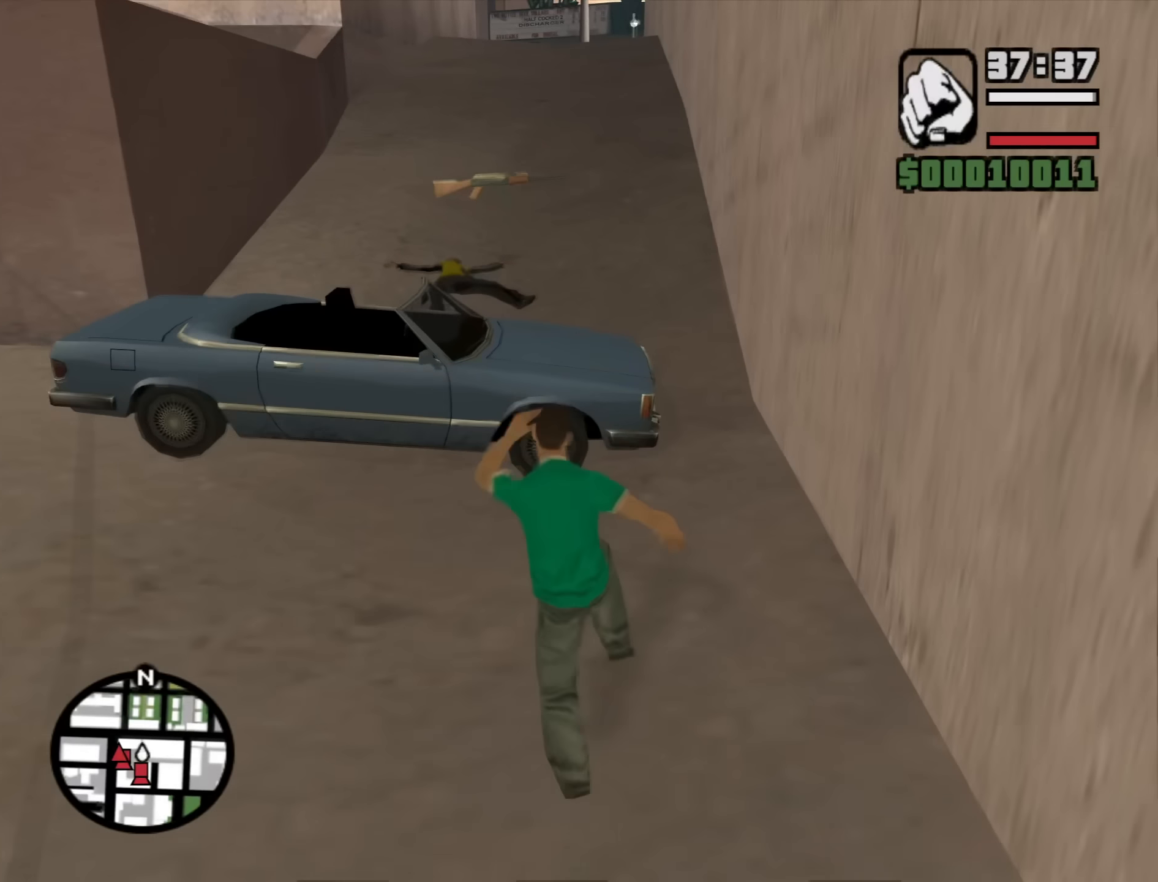
{"keys": ["w"], "mouse": [], "events": [[33, "space", "up"], [166, "space", "down"], [216, "space", "up"], [416, "space", "down"], [450, "space", "up"]]}
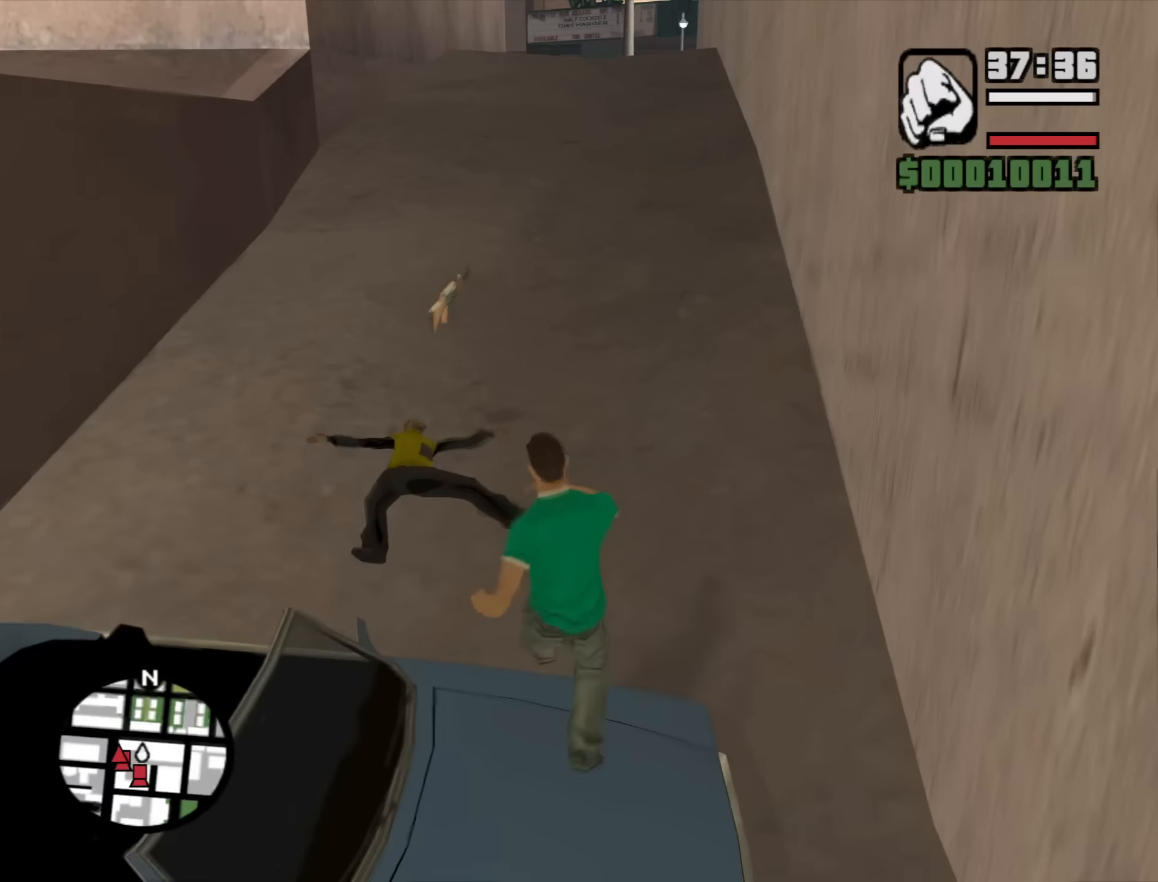
{"keys": ["w"], "mouse": [], "events": [[100, "space", "down"], [183, "space", "up"]]}
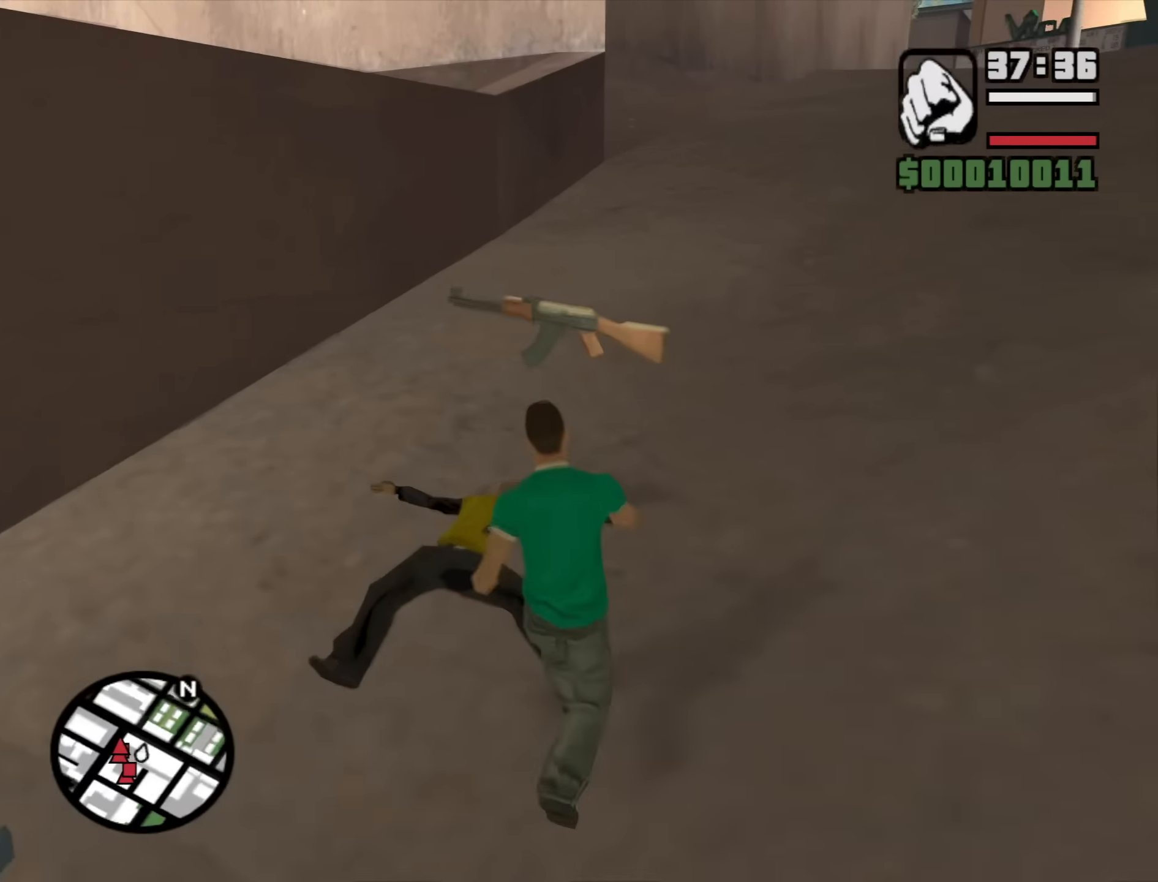
{"keys": ["a", "w"], "mouse": [], "events": [[116, "d", "down"], [250, "a", "down"], [300, "d", "up"]]}
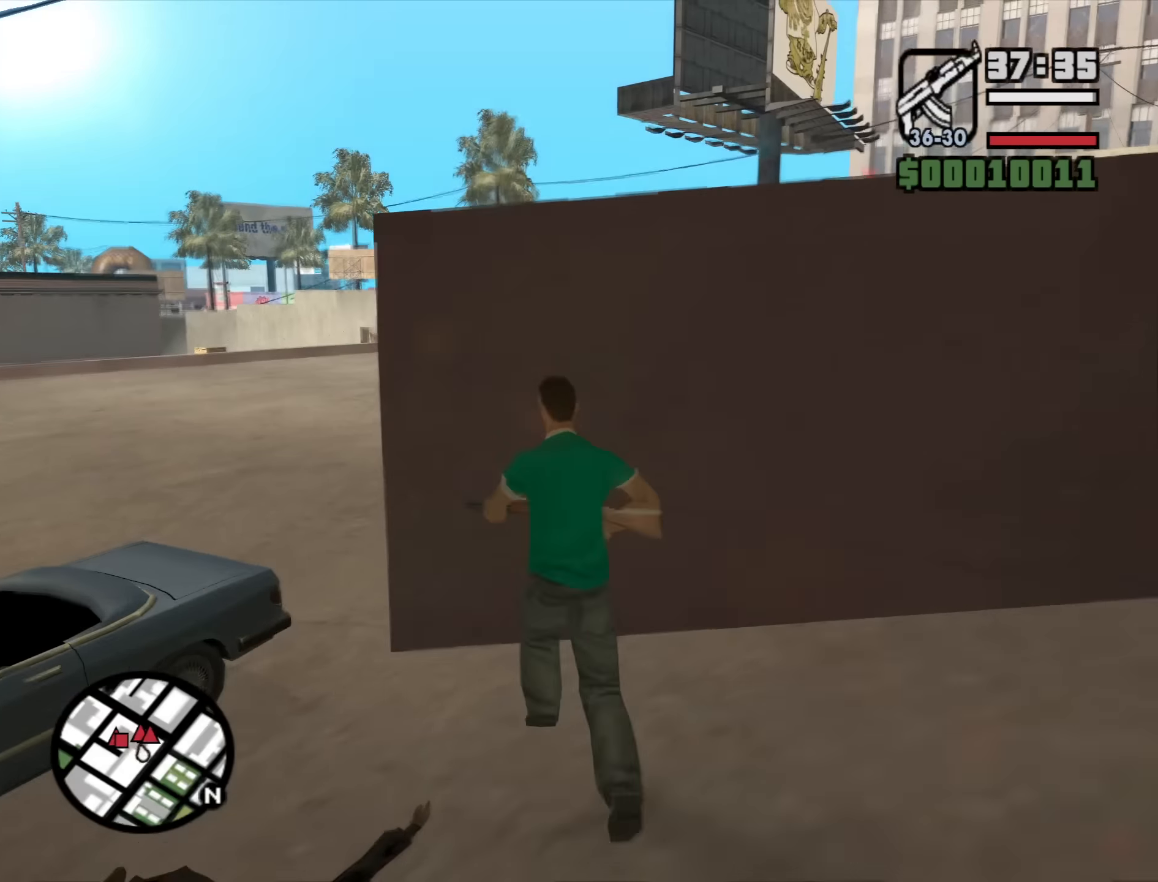
{"keys": ["w"], "mouse": [], "events": [[366, "a", "up"]]}
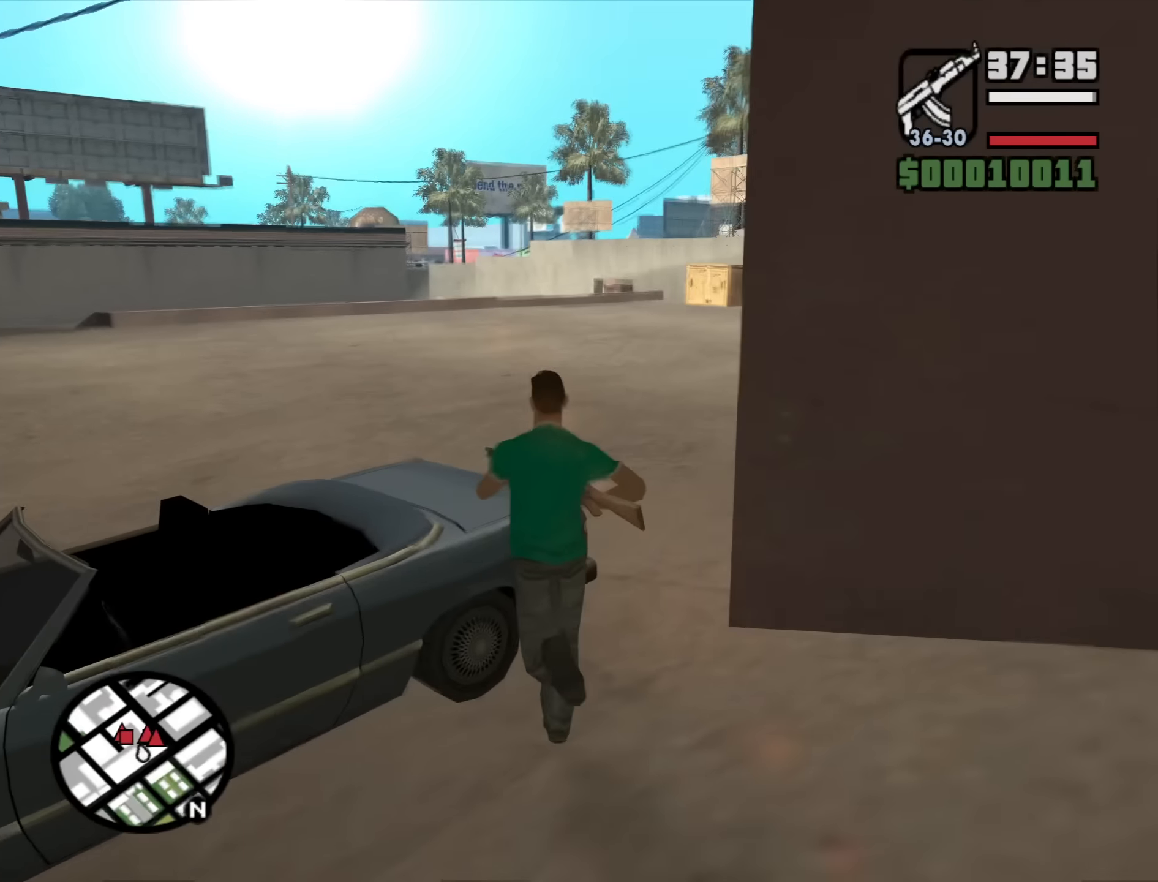
{"keys": ["a", "w"], "mouse": [], "events": [[416, "a", "down"]]}
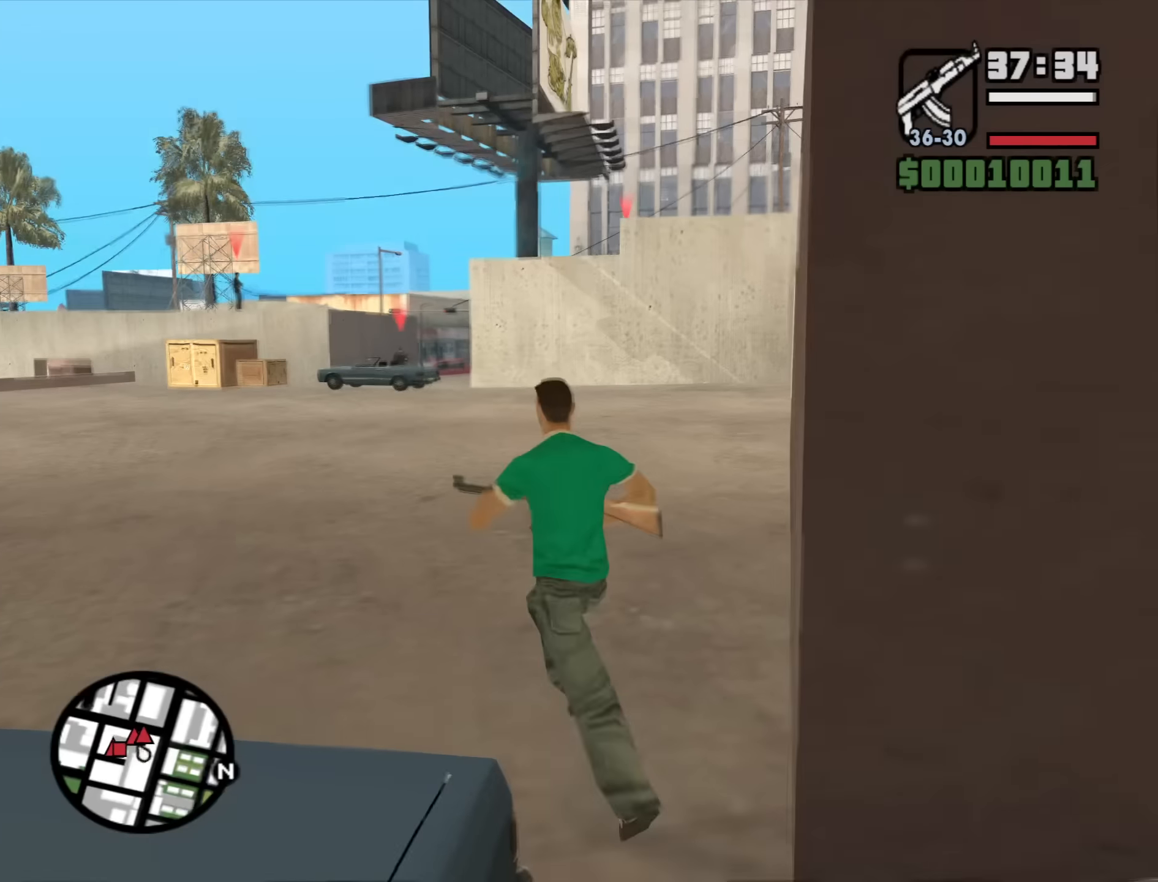
{"keys": [], "mouse": ["right"], "events": [[67, "mouse_right", "down"], [150, "w", "up"], [200, "a", "up"], [250, "c", "down"], [400, "c", "up"]]}
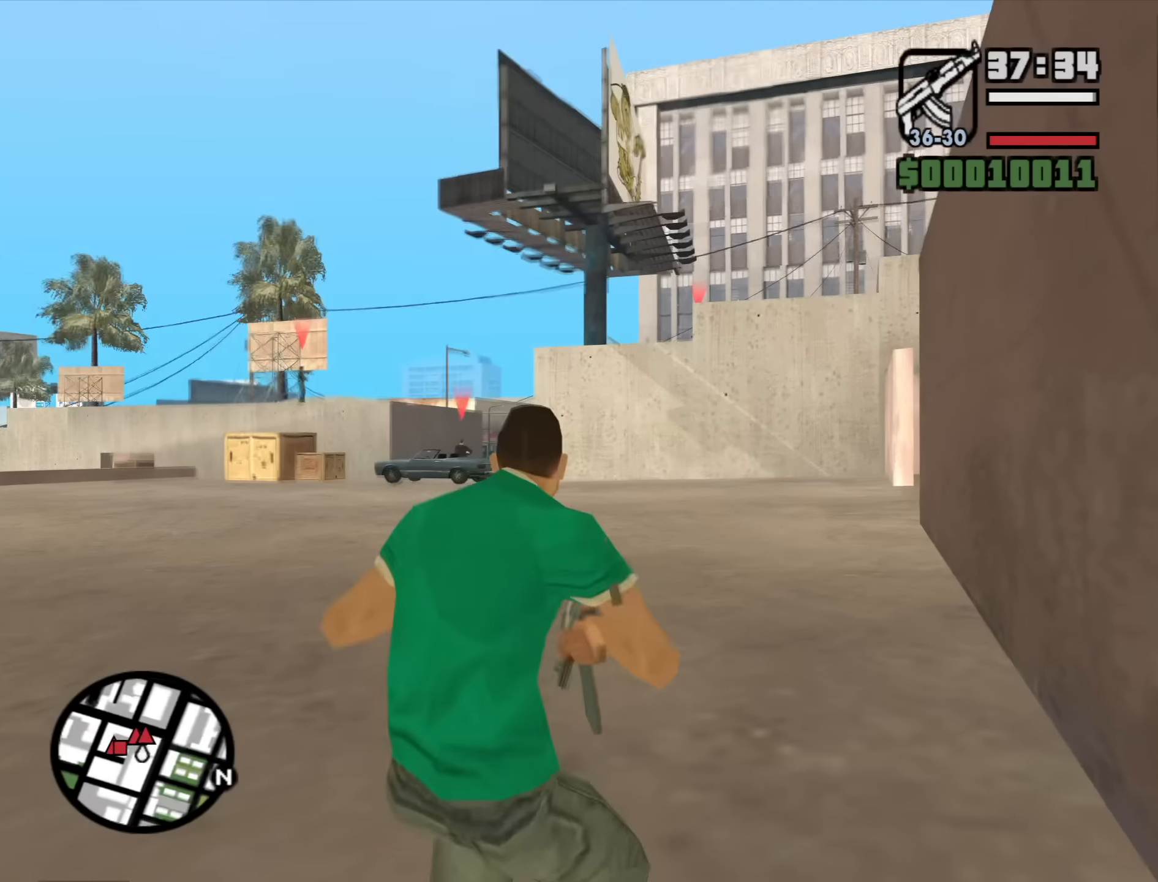
{"keys": [], "mouse": ["right"], "events": []}
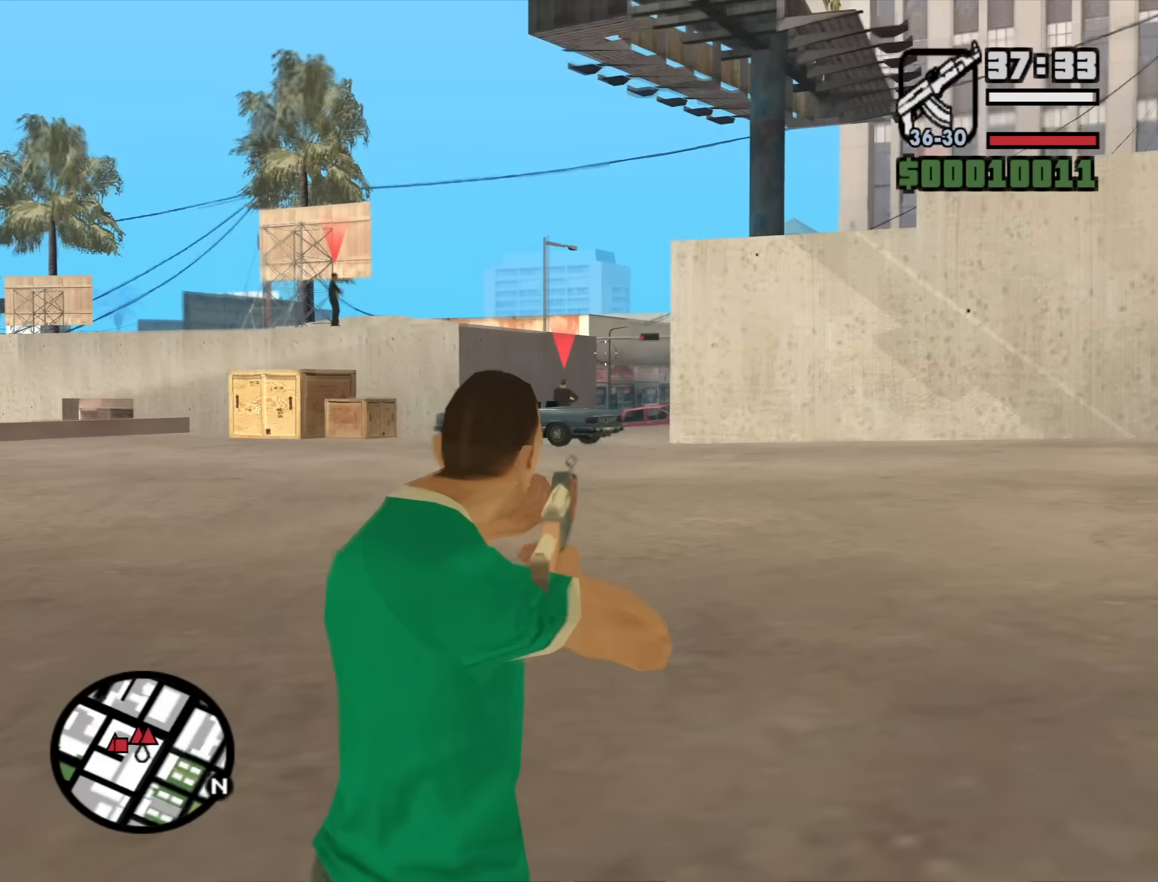
{"keys": [], "mouse": ["right"], "events": []}
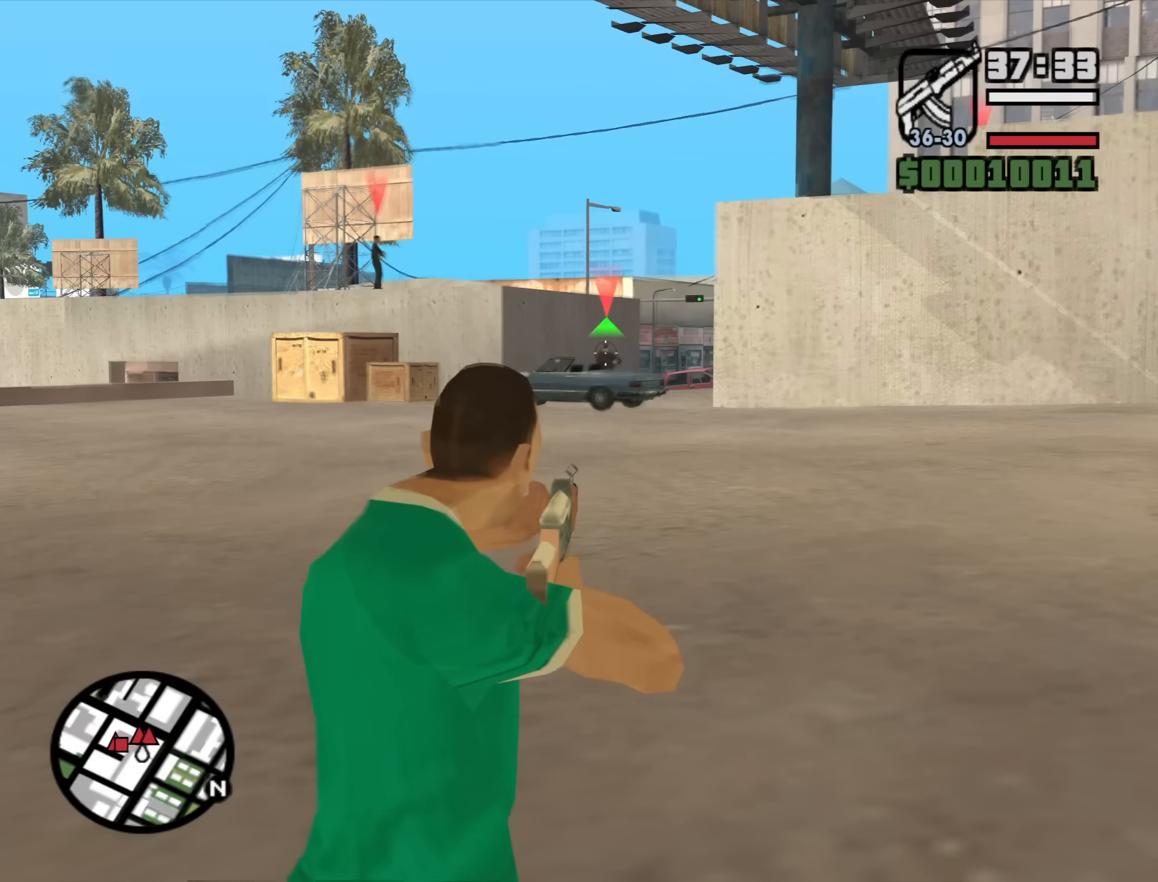
{"keys": [], "mouse": ["left", "right"], "events": [[17, "mouse_left", "down"], [117, "mouse_left", "up"], [400, "mouse_left", "down"]]}
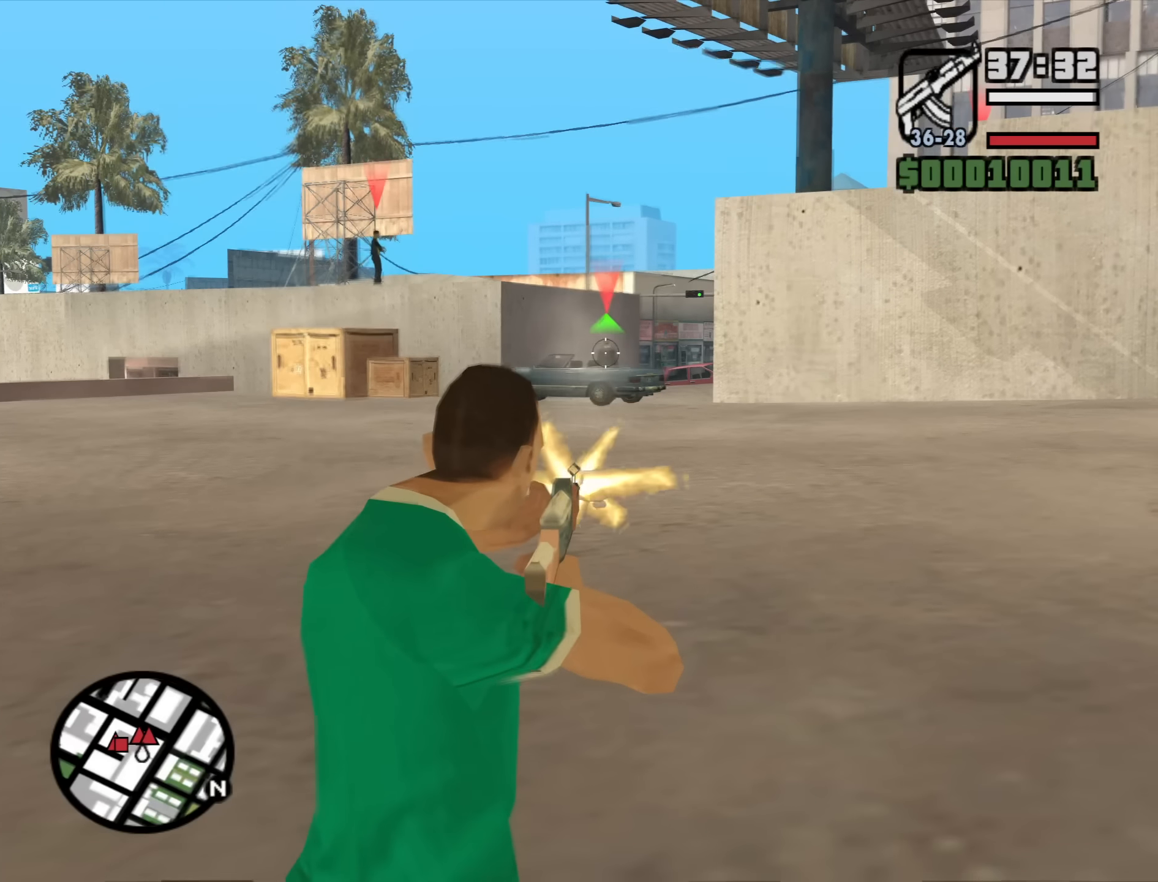
{"keys": [], "mouse": ["right"], "events": [[34, "mouse_left", "up"], [317, "mouse_left", "down"], [400, "mouse_left", "up"]]}
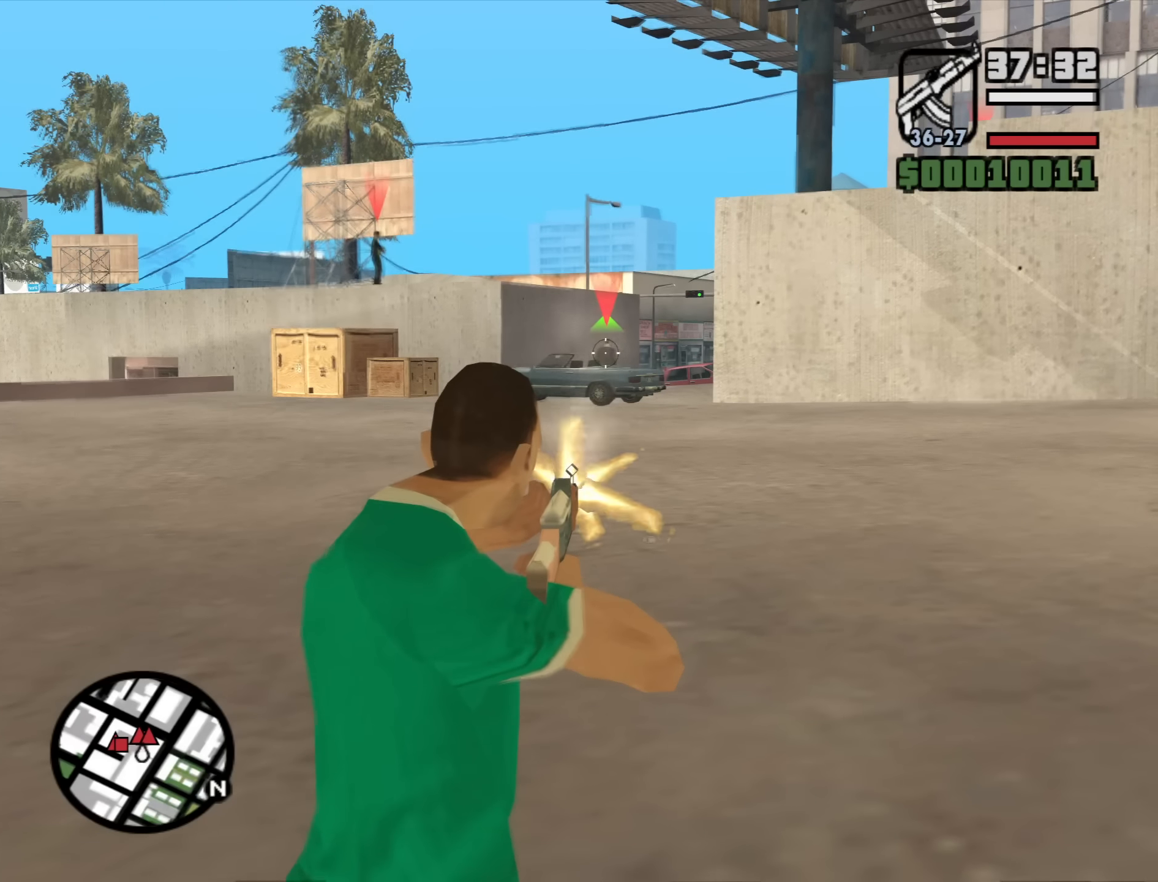
{"keys": [], "mouse": ["right"], "events": [[234, "mouse_left", "down"], [334, "mouse_left", "up"]]}
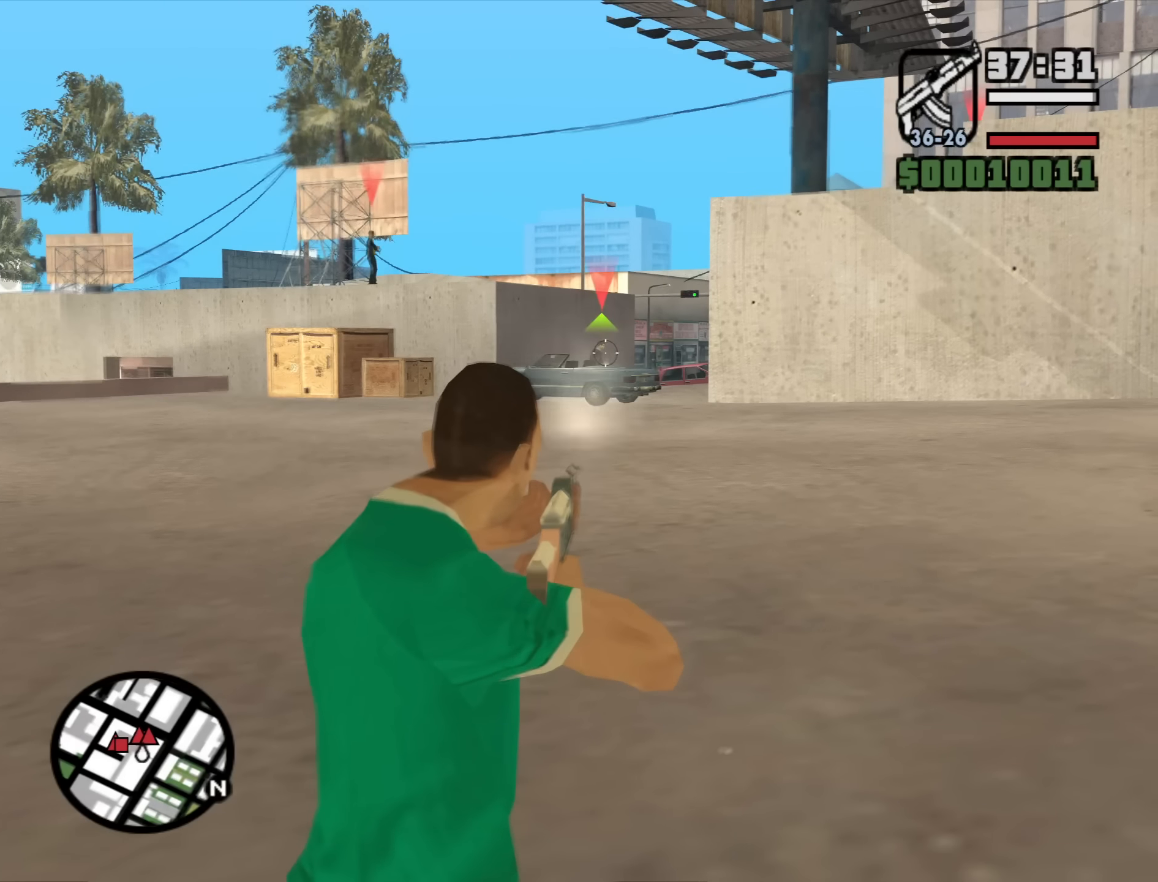
{"keys": [], "mouse": ["right"], "events": [[400, "mouse_left", "down"], [484, "mouse_left", "up"]]}